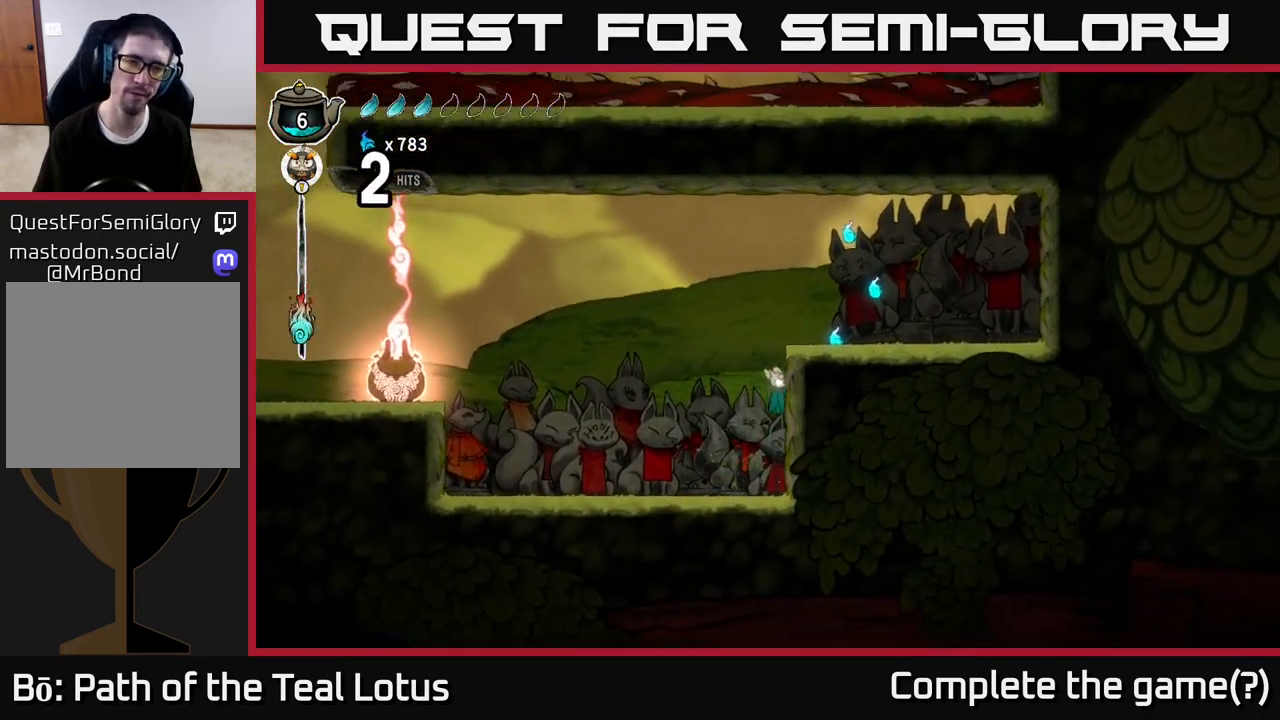
Gameplay with a controller (Xbox layout); each line is a JSON object with the inputs held at the frame after it. "events" lists button and stick changes between this image and that frame as [ms after this image, input, new state], when the widget could be followed in between.
{"buttons": [], "left_stick": "right", "right_stick": "center", "events": [[50, "A", "down"], [333, "A", "up"]]}
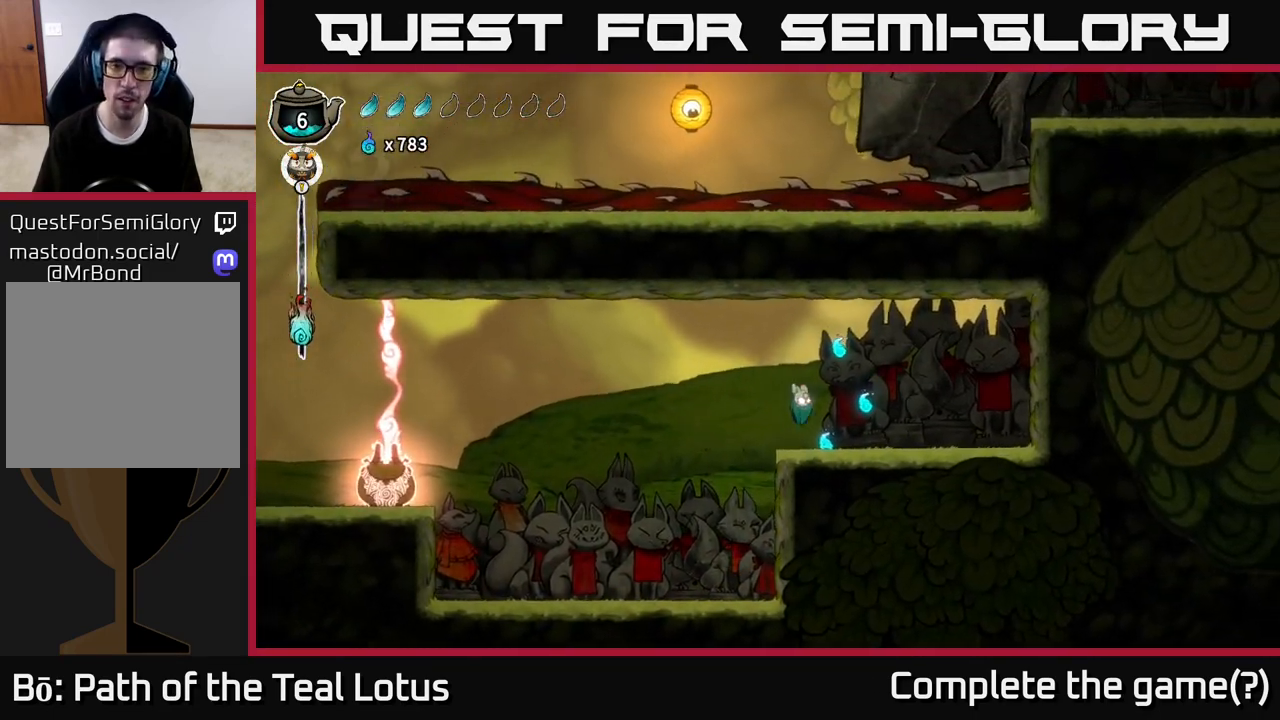
{"buttons": ["A"], "left_stick": "left", "right_stick": "center", "events": [[217, "left_stick", "up"], [267, "A", "down"], [267, "left_stick", "center"], [433, "left_stick", "left"]]}
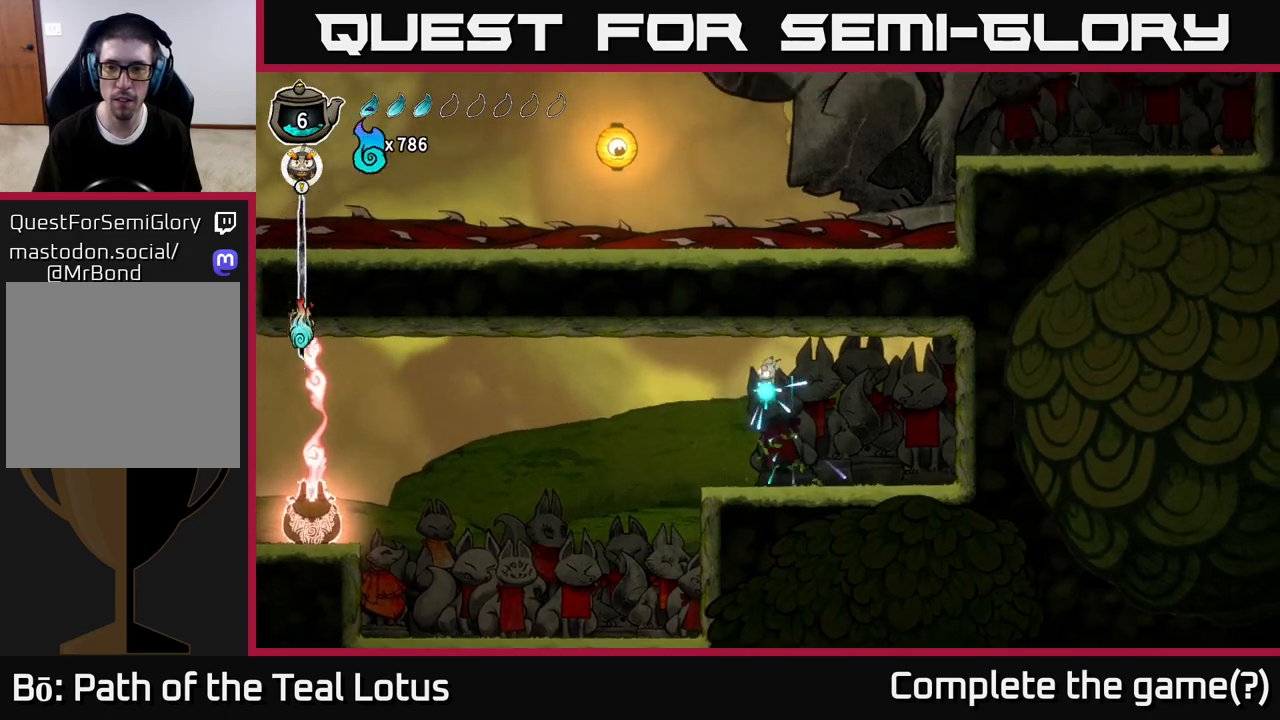
{"buttons": [], "left_stick": "right", "right_stick": "center", "events": [[117, "A", "up"], [117, "left_stick", "right"]]}
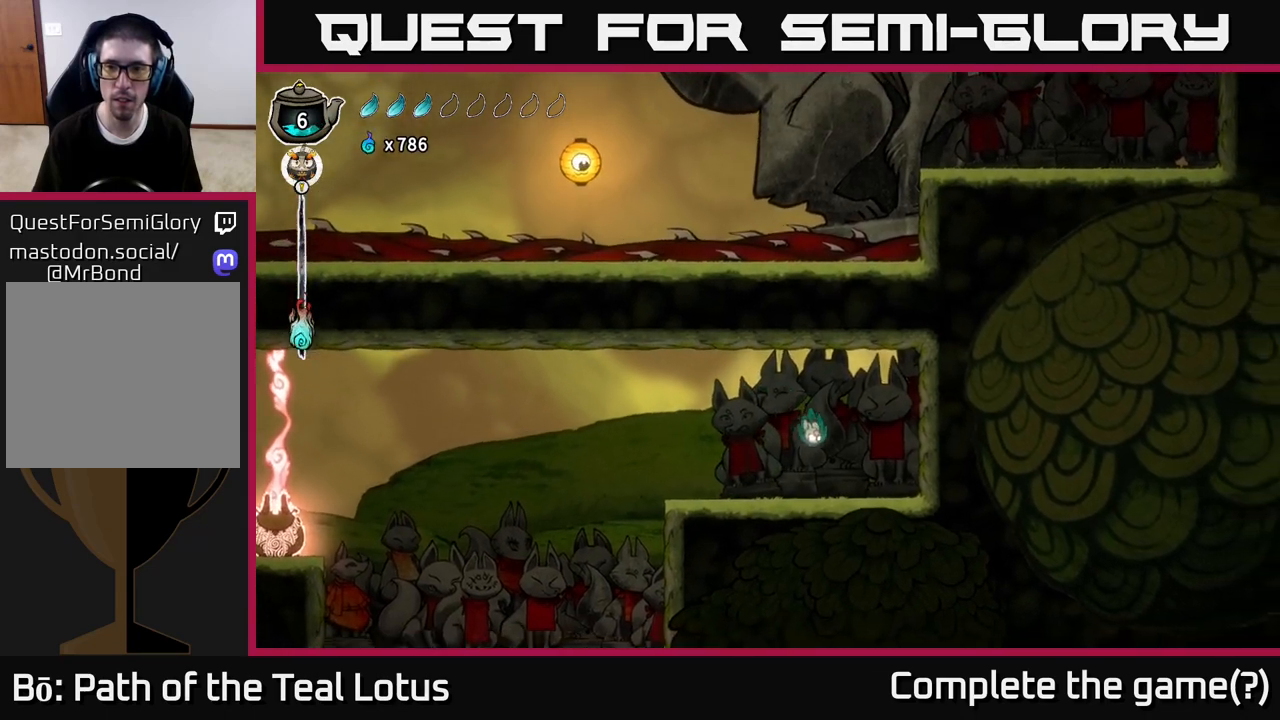
{"buttons": ["A"], "left_stick": "right", "right_stick": "center", "events": [[283, "X", "down"], [333, "A", "down"], [400, "X", "up"]]}
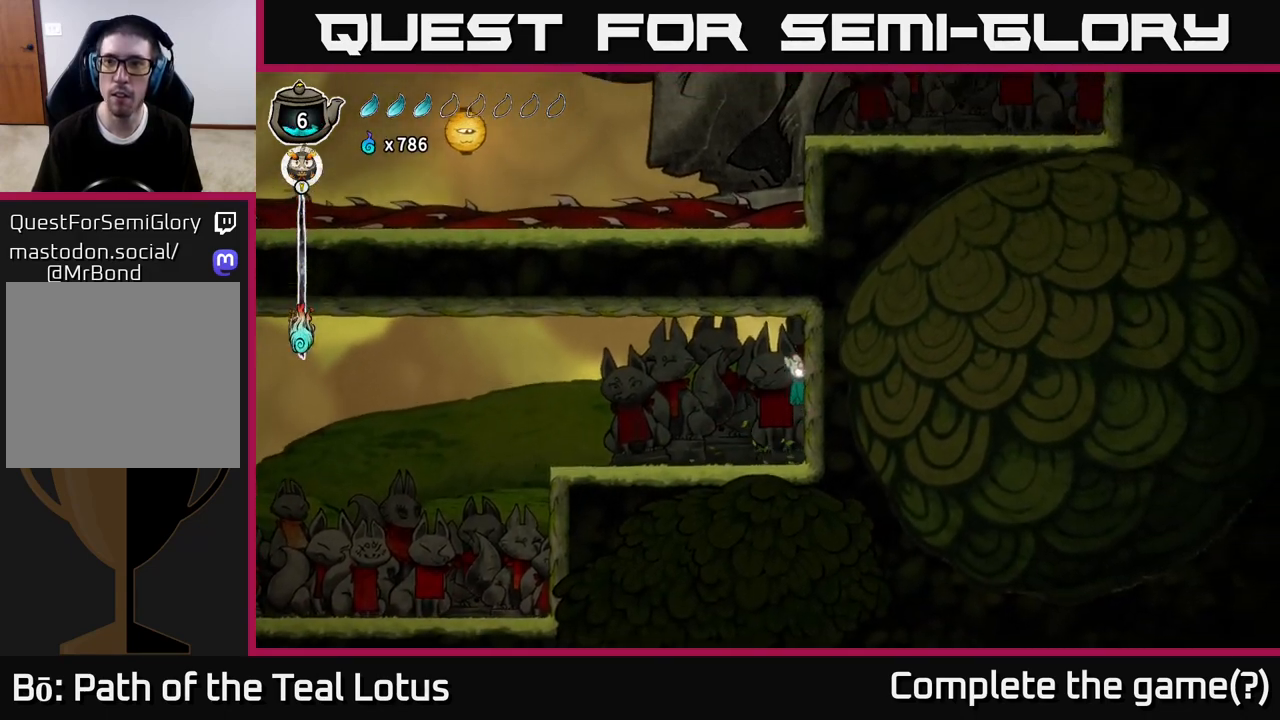
{"buttons": [], "left_stick": "right", "right_stick": "up", "events": [[233, "A", "up"], [367, "right_stick", "up"]]}
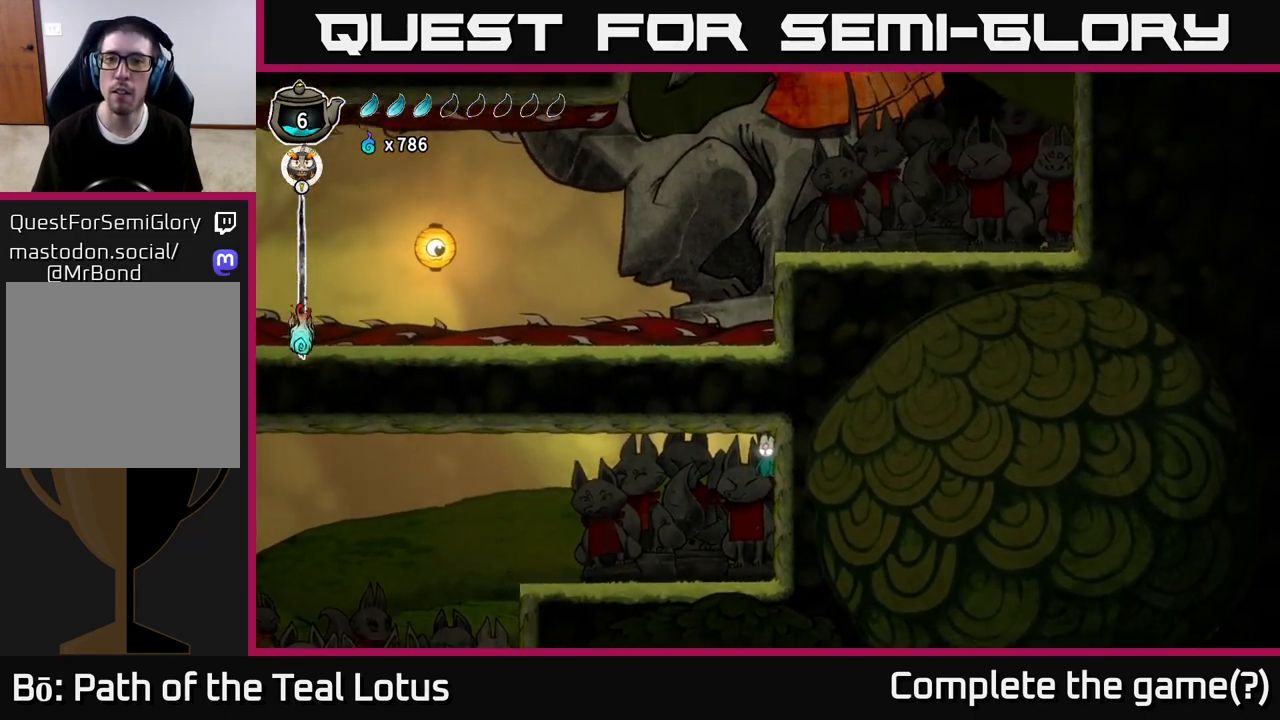
{"buttons": [], "left_stick": "left", "right_stick": "up-left", "events": [[67, "right_stick", "up-right"], [467, "left_stick", "left"], [500, "right_stick", "up-left"]]}
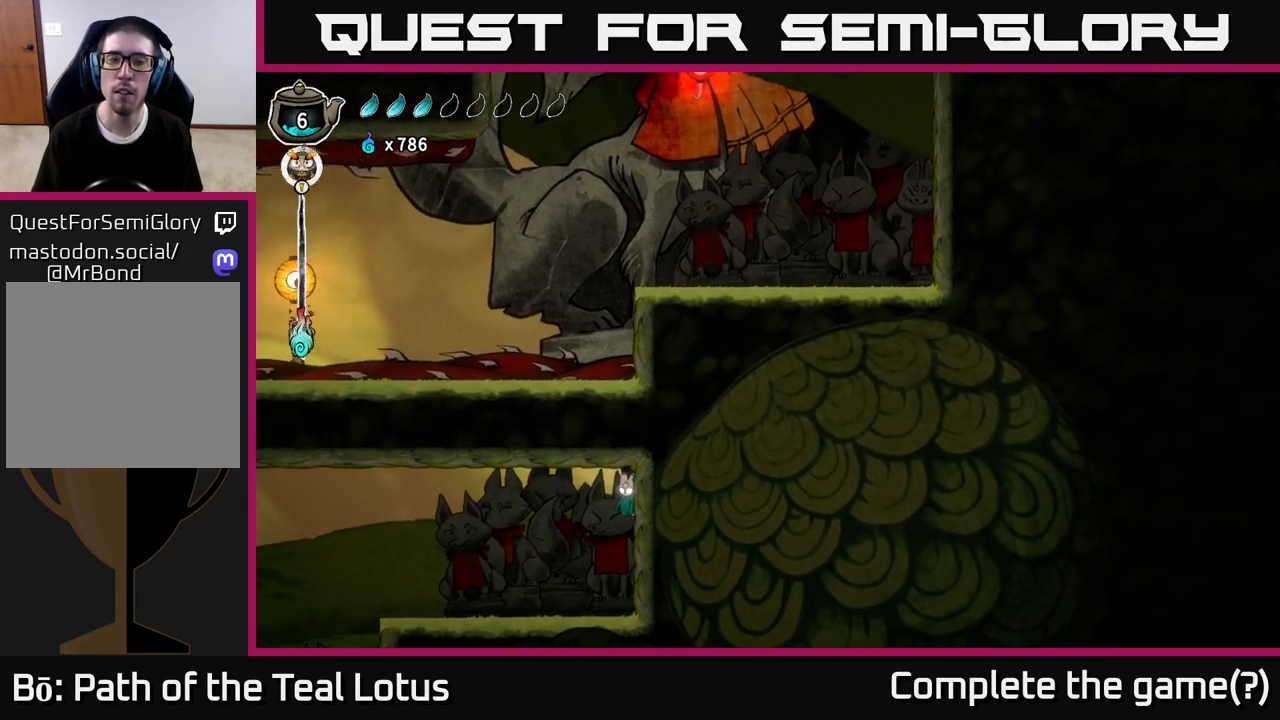
{"buttons": [], "left_stick": "left", "right_stick": "center", "events": [[17, "right_stick", "left"], [267, "right_stick", "center"]]}
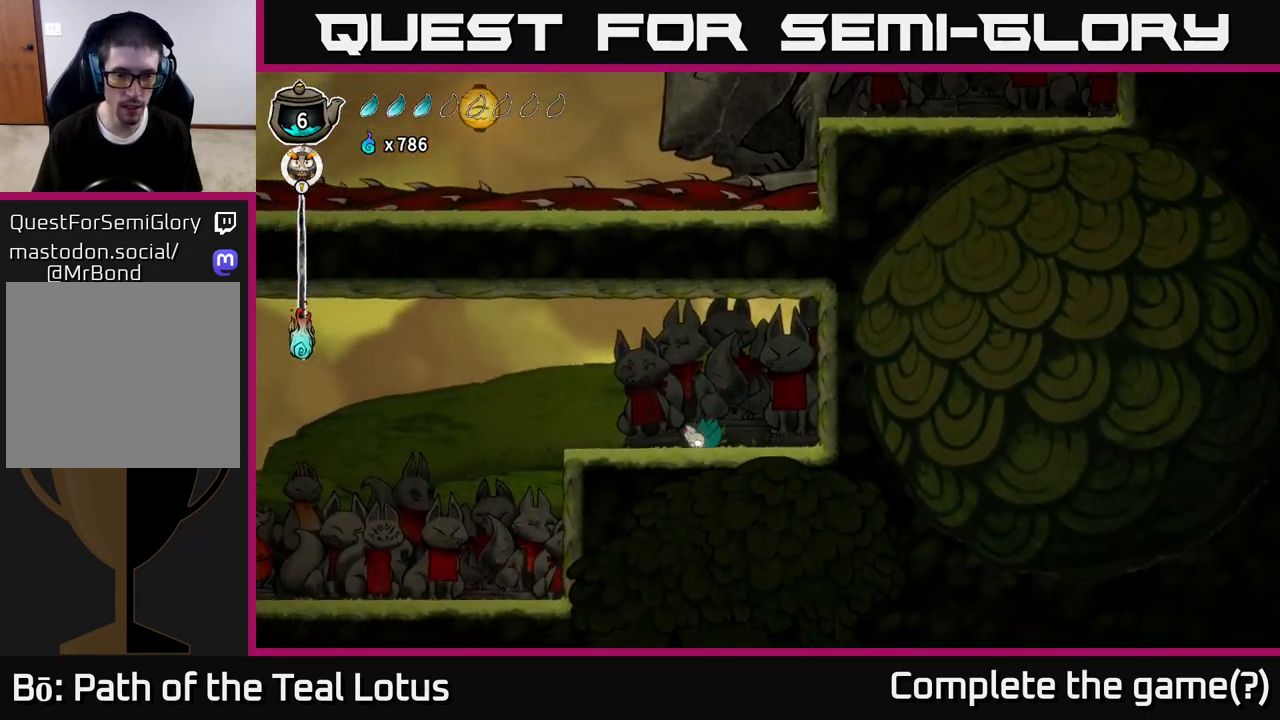
{"buttons": [], "left_stick": "left", "right_stick": "center", "events": [[100, "R2", "down"], [217, "A", "down"], [350, "R2", "up"], [367, "A", "up"]]}
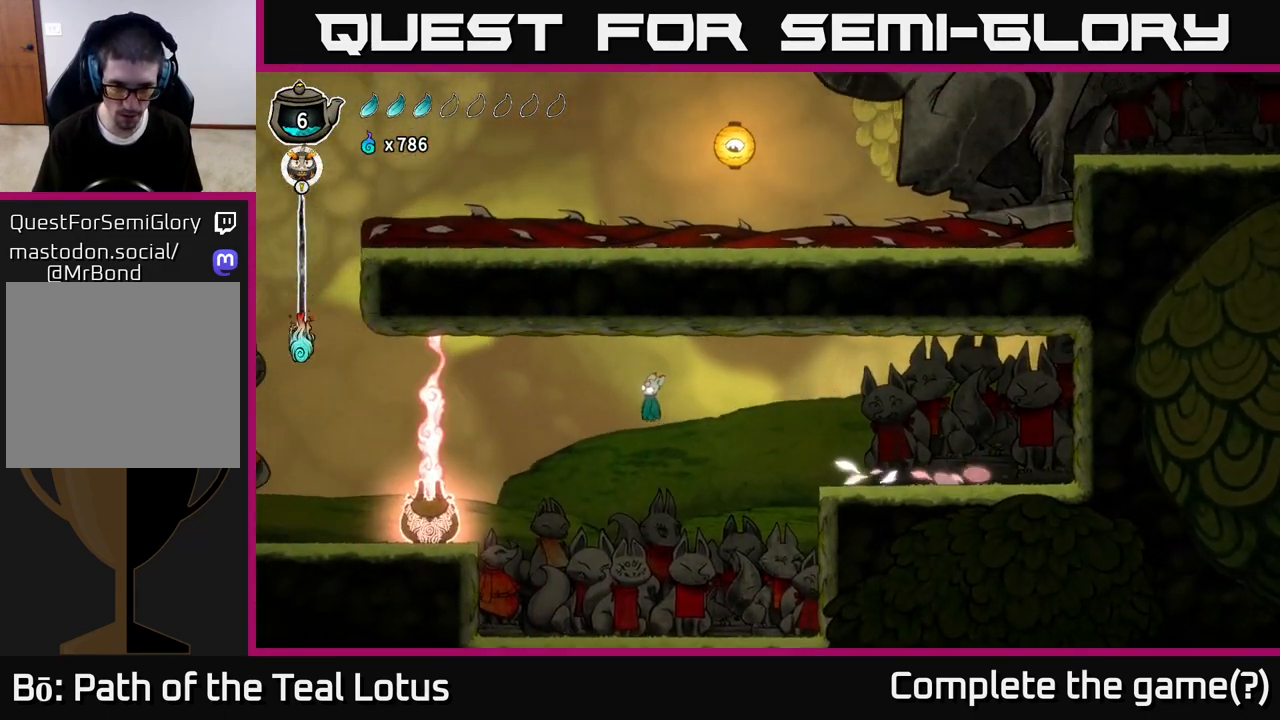
{"buttons": [], "left_stick": "center", "right_stick": "center", "events": [[467, "left_stick", "center"]]}
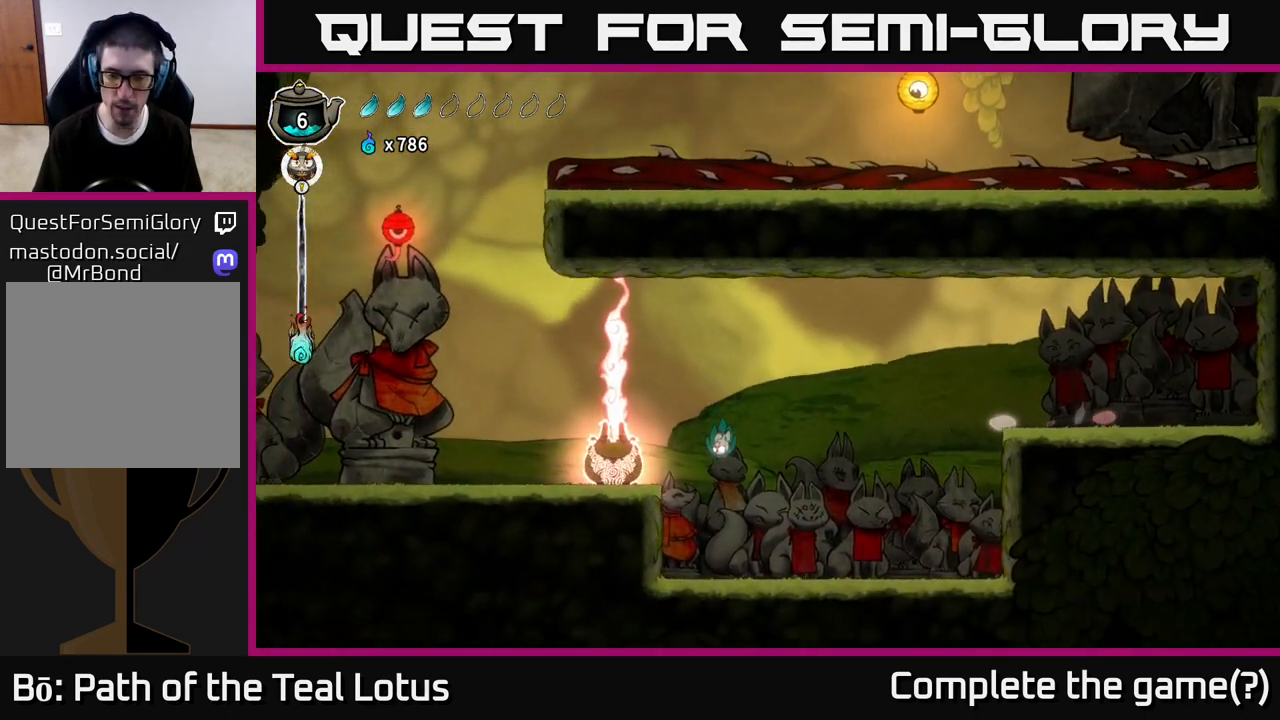
{"buttons": ["A"], "left_stick": "left", "right_stick": "center", "events": [[350, "A", "down"], [433, "left_stick", "left"]]}
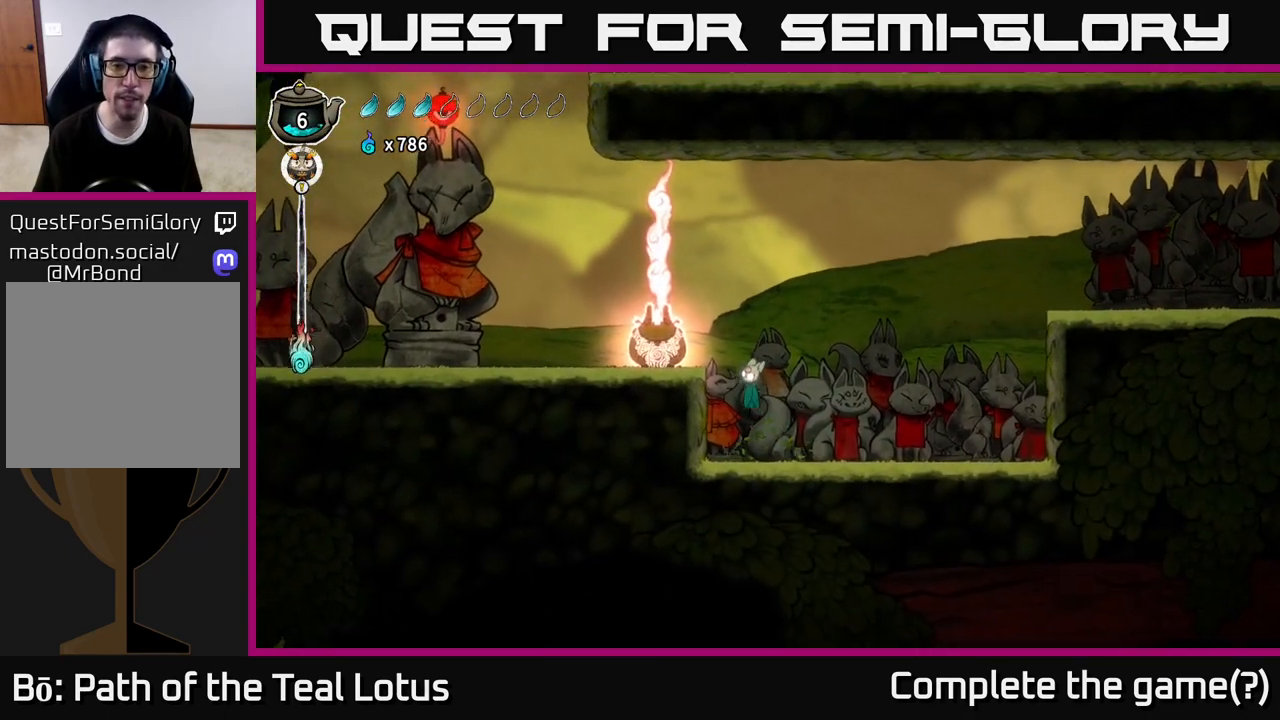
{"buttons": ["A"], "left_stick": "center", "right_stick": "center", "events": [[150, "A", "up"], [217, "left_stick", "center"], [450, "A", "down"]]}
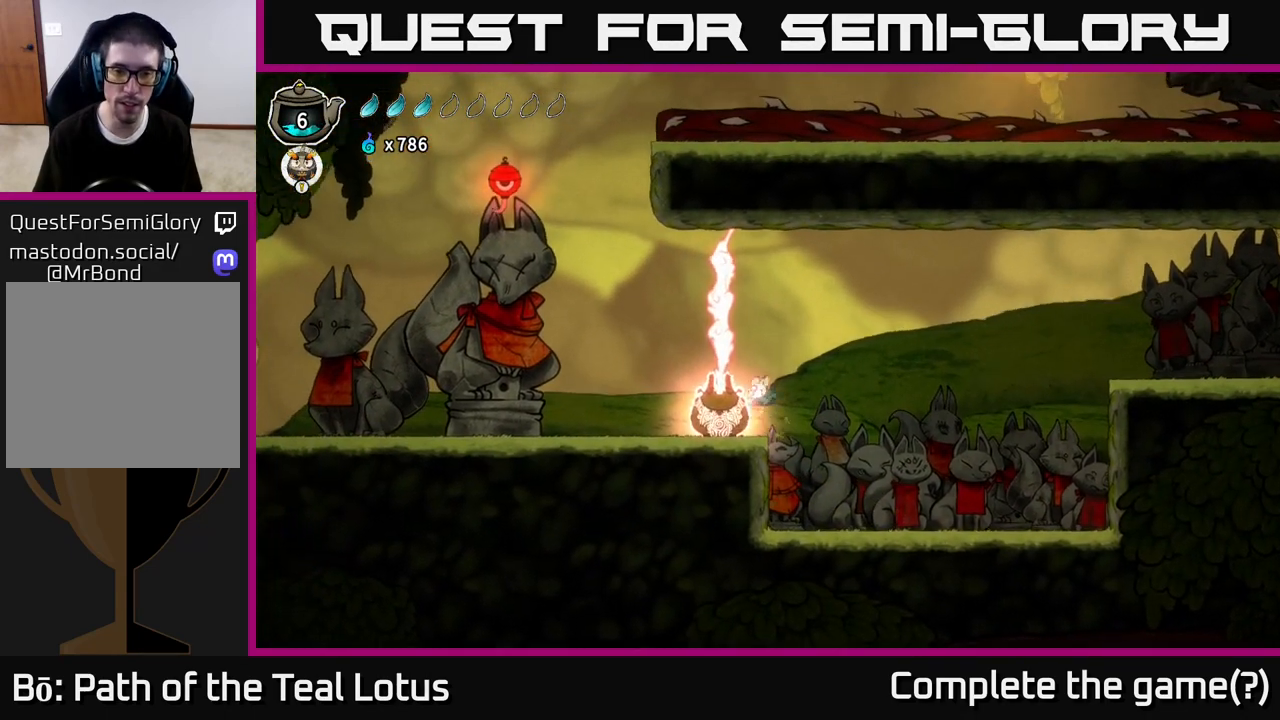
{"buttons": ["A", "R2"], "left_stick": "left", "right_stick": "center", "events": [[200, "R2", "down"], [200, "left_stick", "left"]]}
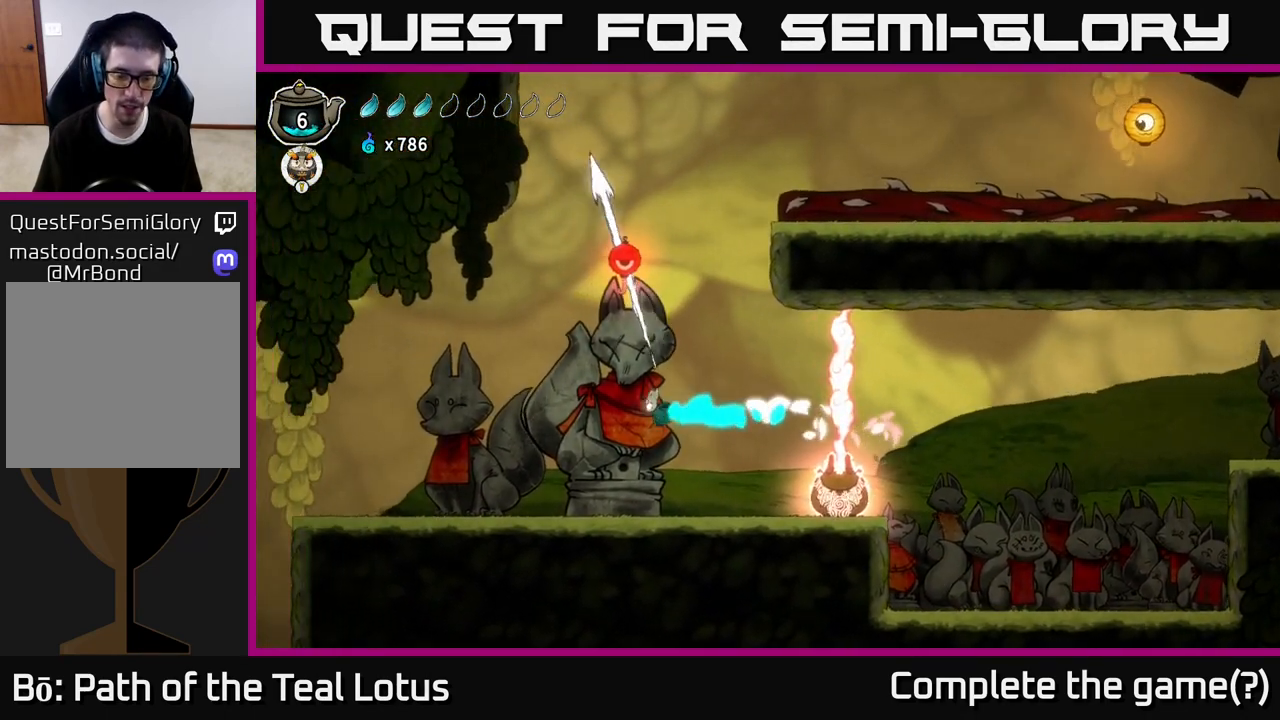
{"buttons": [], "left_stick": "left", "right_stick": "center", "events": [[33, "A", "up"], [33, "R2", "up"]]}
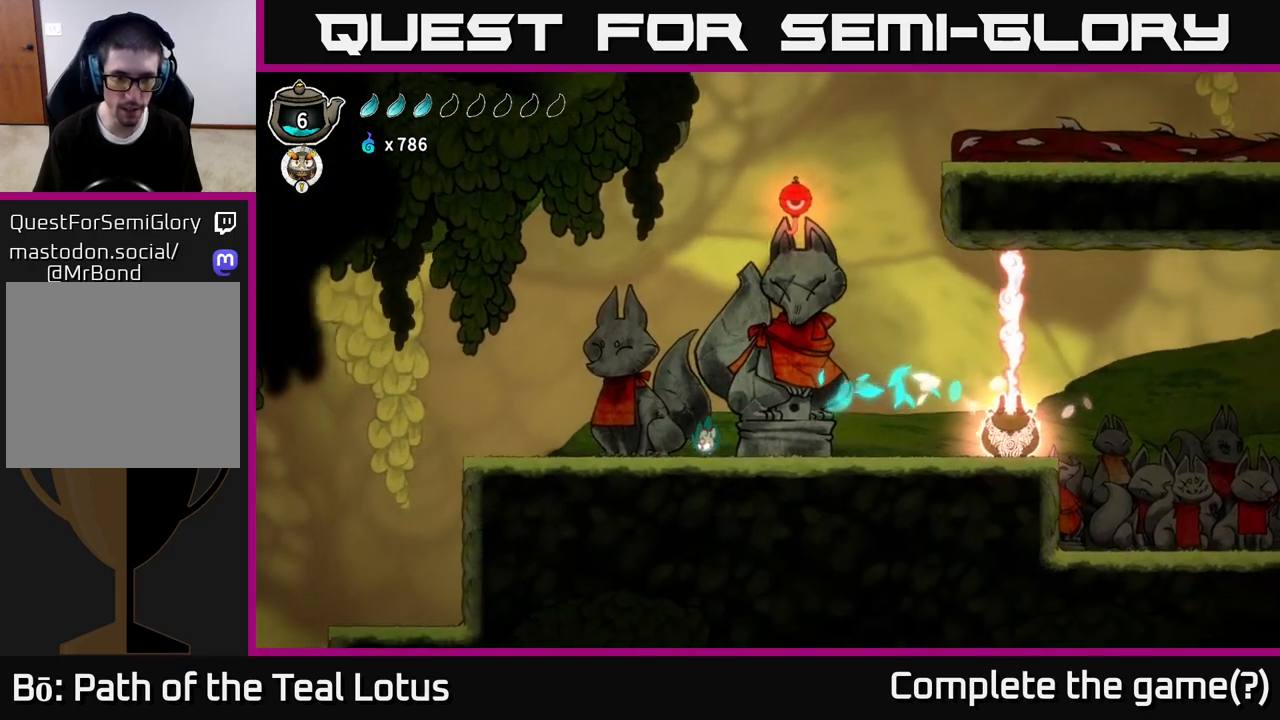
{"buttons": [], "left_stick": "left", "right_stick": "down", "events": [[50, "R2", "down"], [100, "A", "down"], [167, "R2", "up"], [200, "A", "up"], [367, "right_stick", "down-left"], [450, "right_stick", "down"]]}
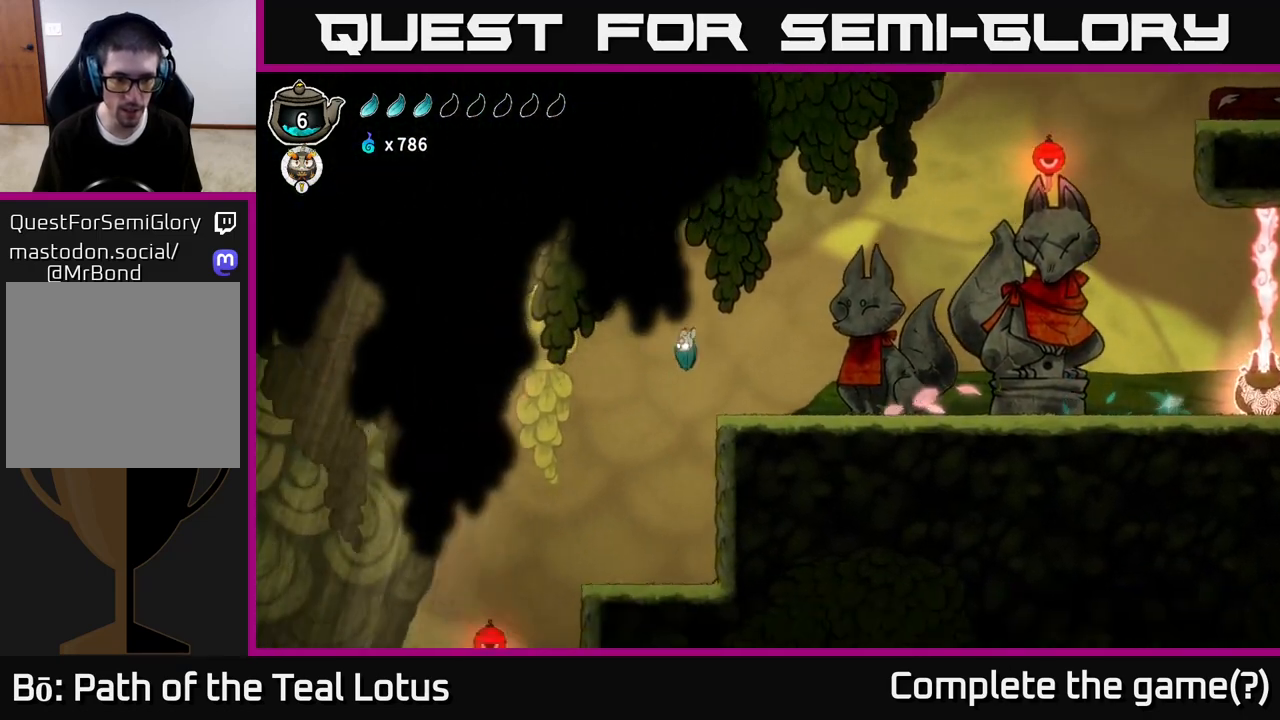
{"buttons": [], "left_stick": "left", "right_stick": "down", "events": [[83, "left_stick", "center"], [367, "left_stick", "left"]]}
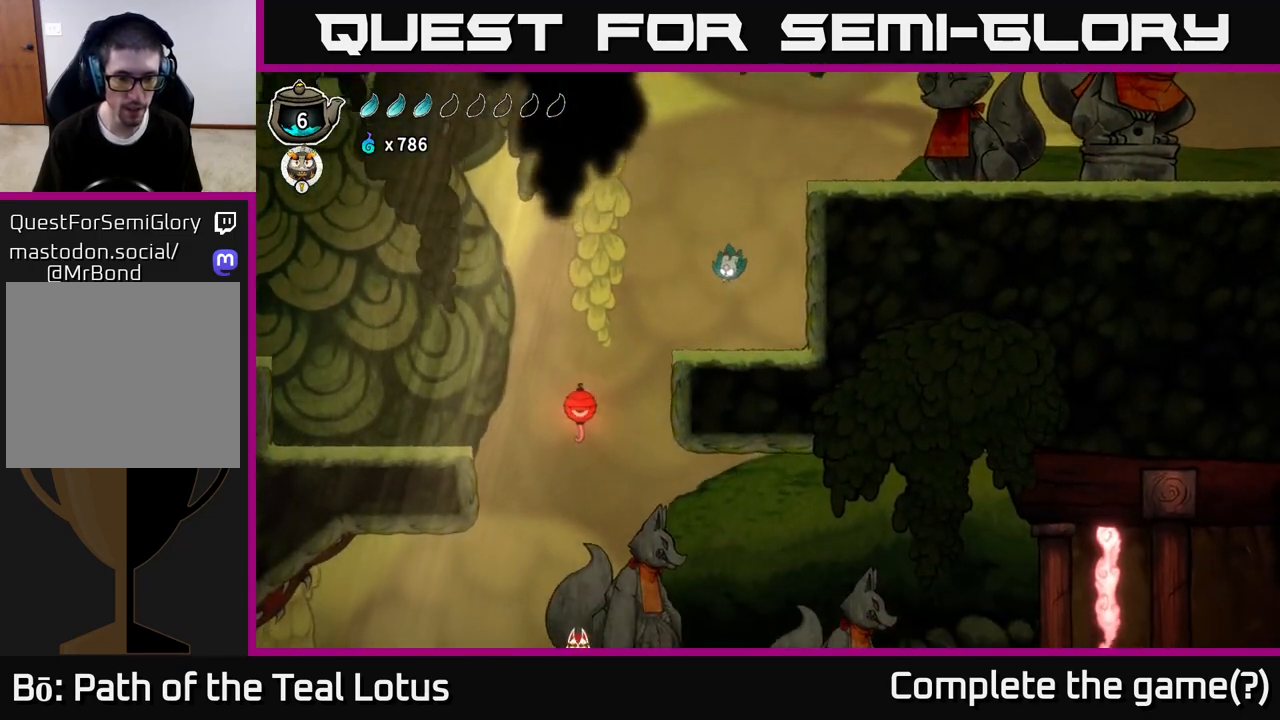
{"buttons": [], "left_stick": "left", "right_stick": "down", "events": []}
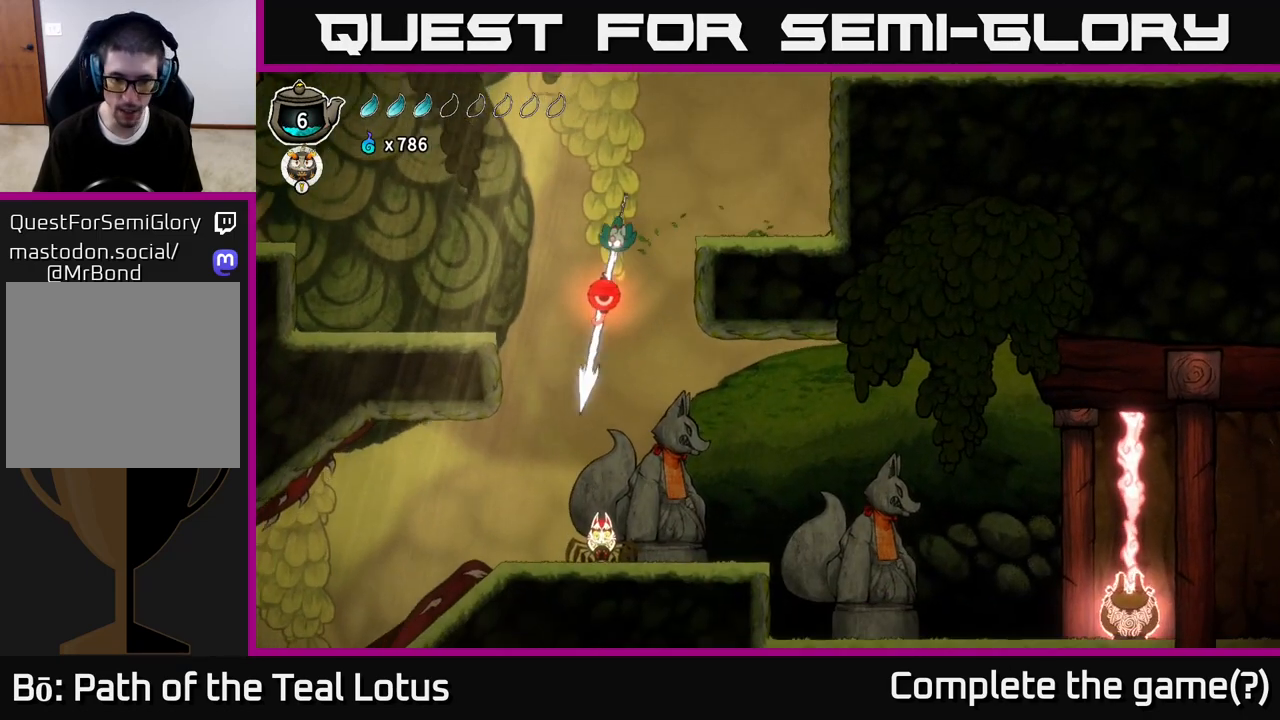
{"buttons": [], "left_stick": "down", "right_stick": "center", "events": [[17, "left_stick", "center"], [100, "right_stick", "center"], [233, "left_stick", "right"], [333, "left_stick", "down-left"], [400, "left_stick", "down"]]}
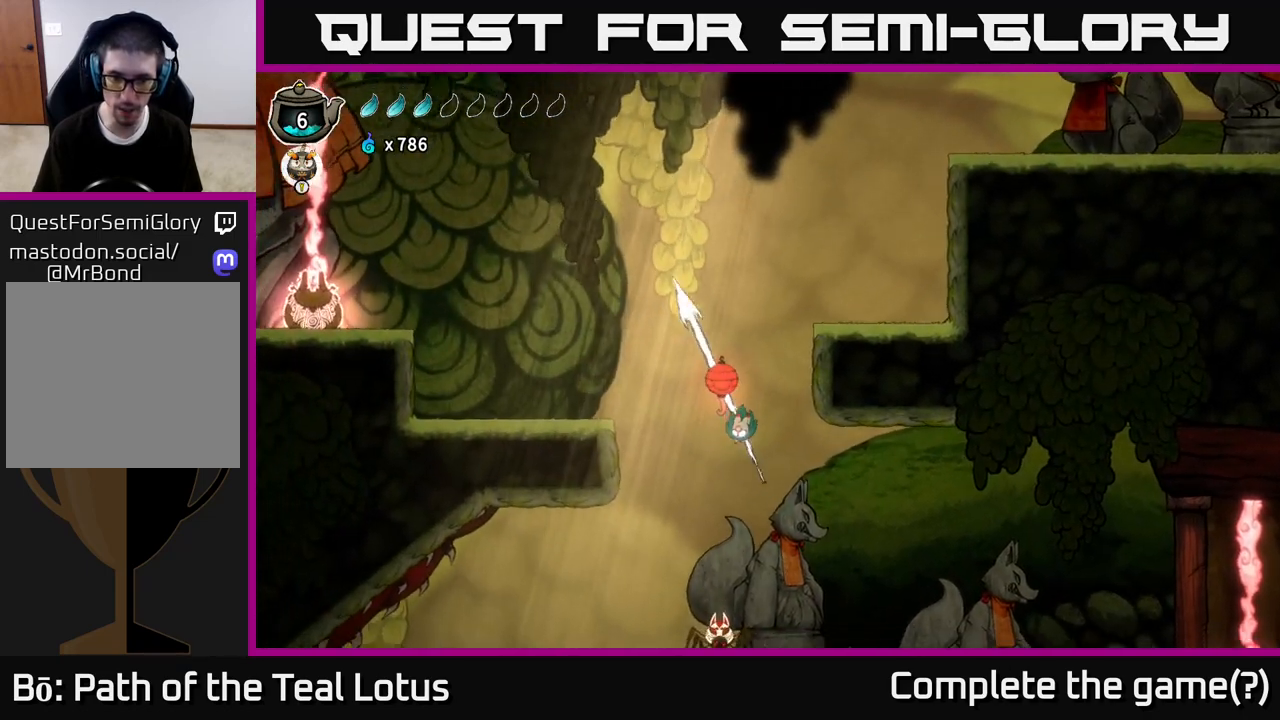
{"buttons": [], "left_stick": "right", "right_stick": "center", "events": [[150, "X", "down"], [217, "X", "up"], [217, "left_stick", "down-right"], [417, "left_stick", "center"], [467, "left_stick", "right"]]}
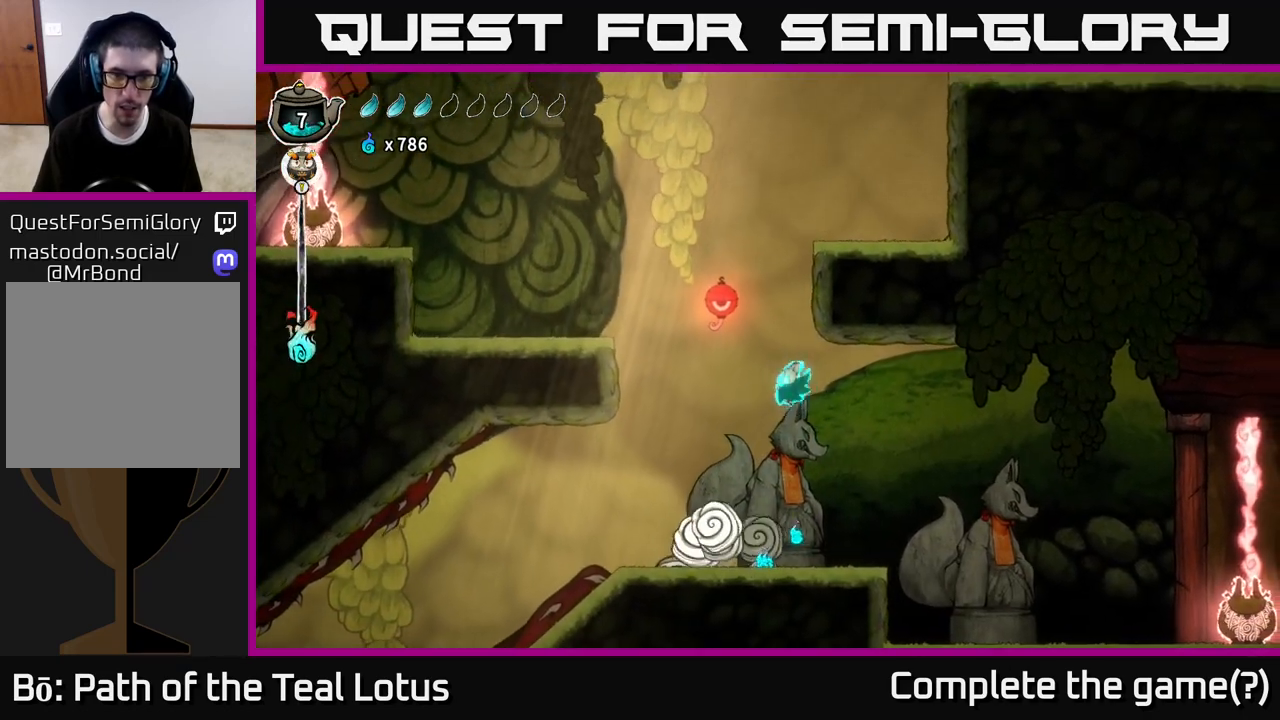
{"buttons": [], "left_stick": "left", "right_stick": "center", "events": [[150, "left_stick", "left"]]}
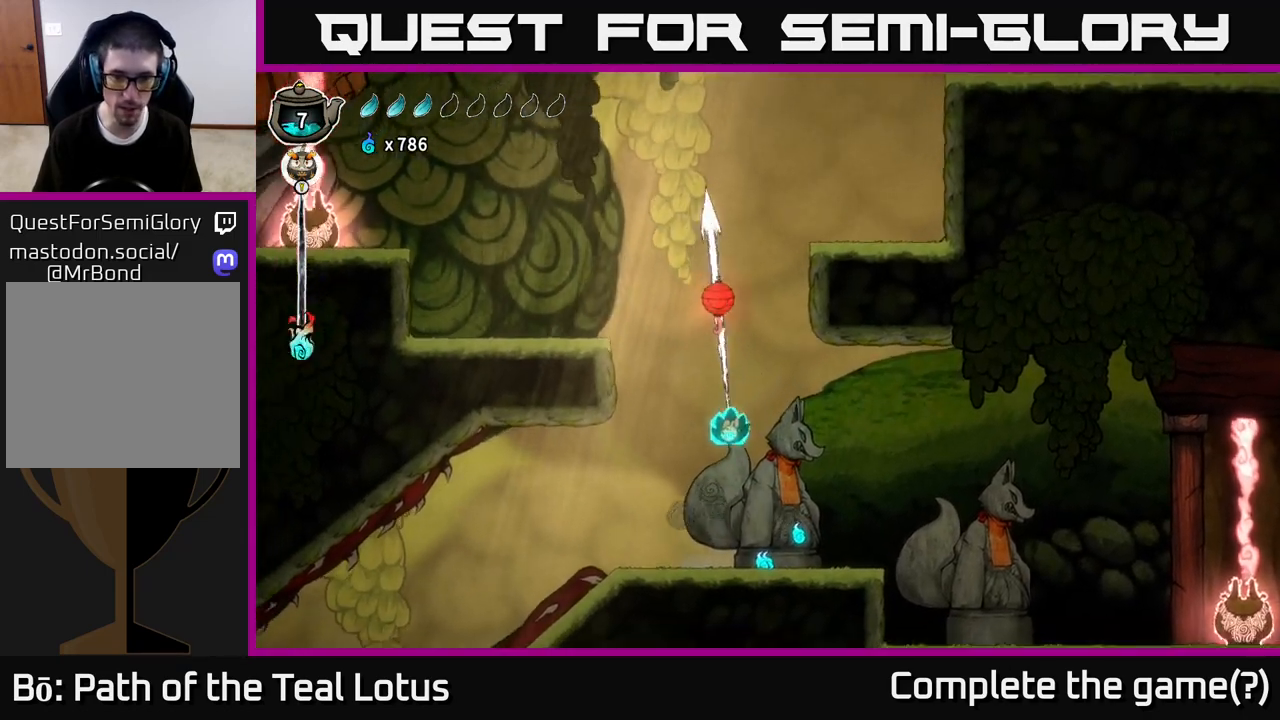
{"buttons": ["A"], "left_stick": "right", "right_stick": "center", "events": [[33, "left_stick", "center"], [150, "left_stick", "right"], [350, "R2", "down"], [400, "A", "down"], [500, "R2", "up"]]}
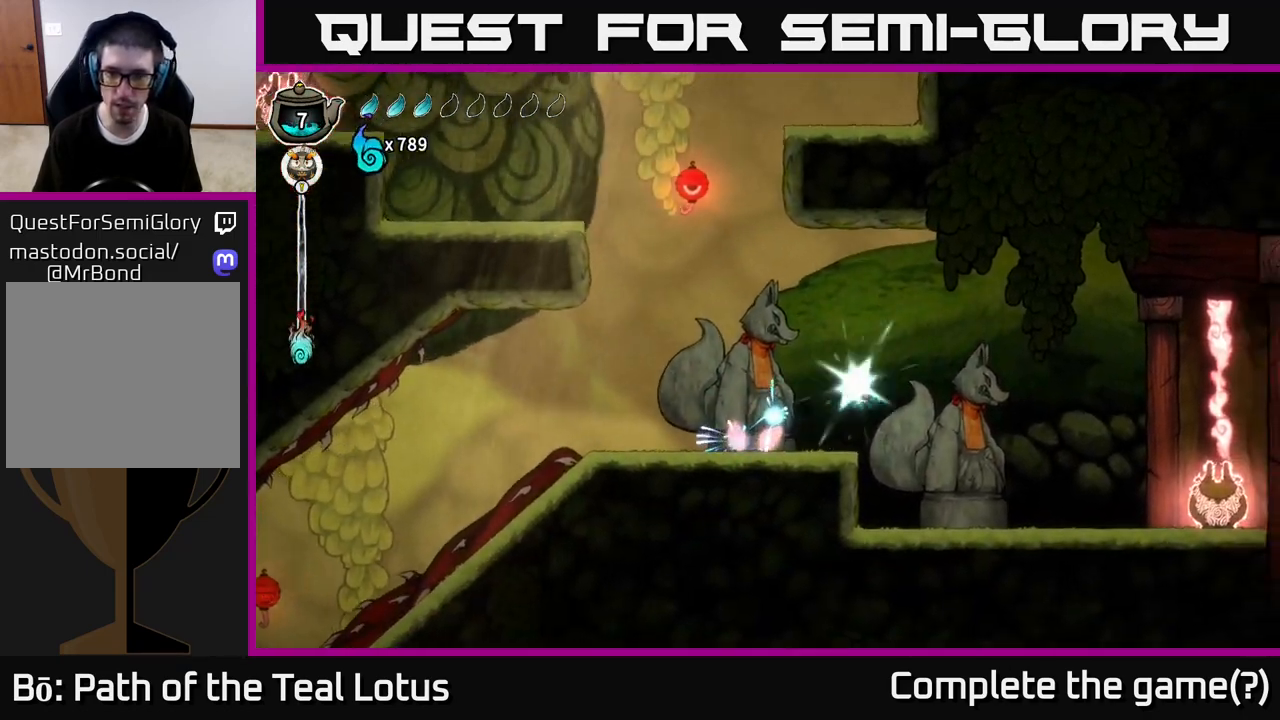
{"buttons": [], "left_stick": "center", "right_stick": "center", "events": [[17, "A", "up"], [383, "left_stick", "center"]]}
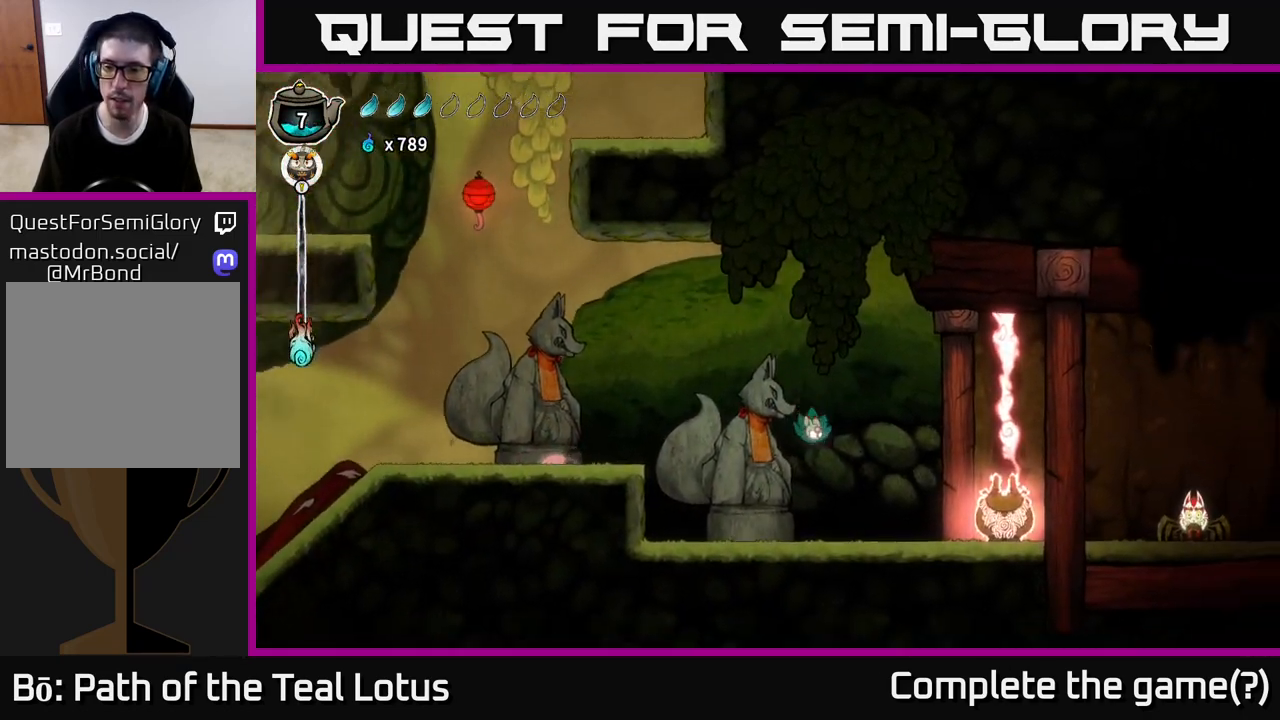
{"buttons": ["A"], "left_stick": "right", "right_stick": "center", "events": [[100, "left_stick", "right"], [400, "A", "down"]]}
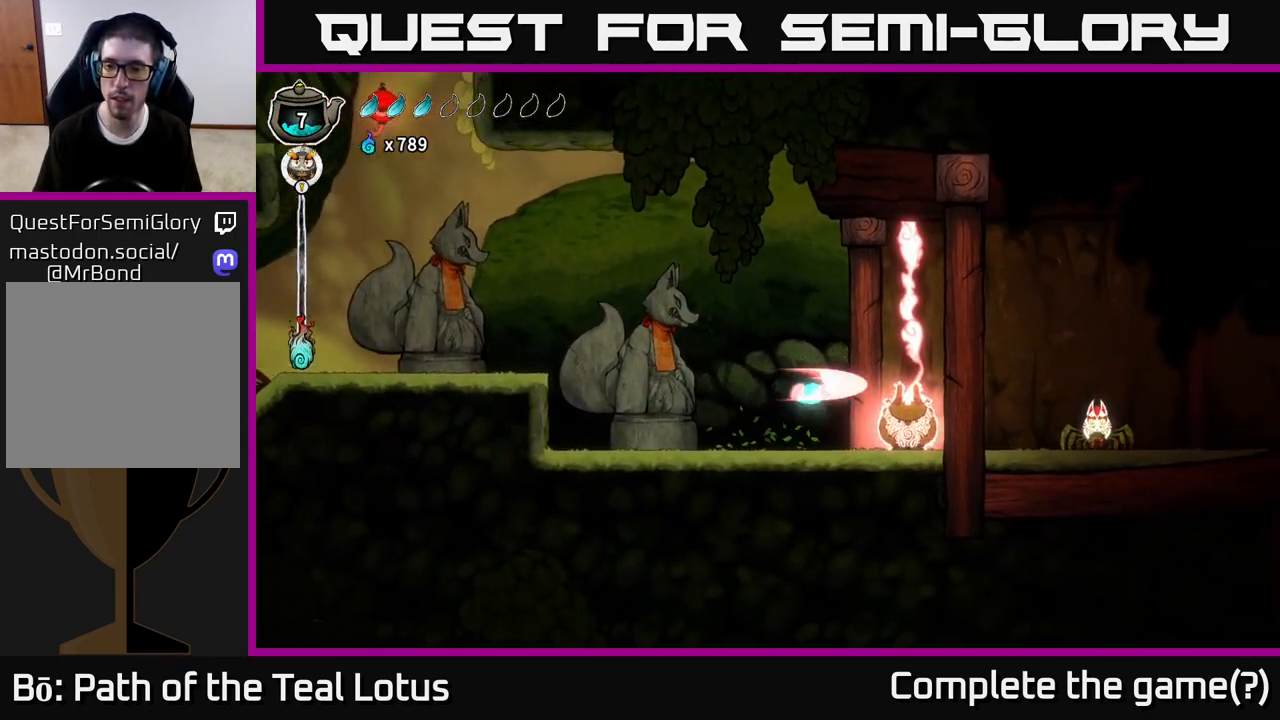
{"buttons": [], "left_stick": "down-right", "right_stick": "center", "events": [[17, "R2", "down"], [350, "R2", "up"], [383, "A", "up"], [383, "X", "down"], [400, "left_stick", "down"], [467, "left_stick", "down-right"], [500, "X", "up"]]}
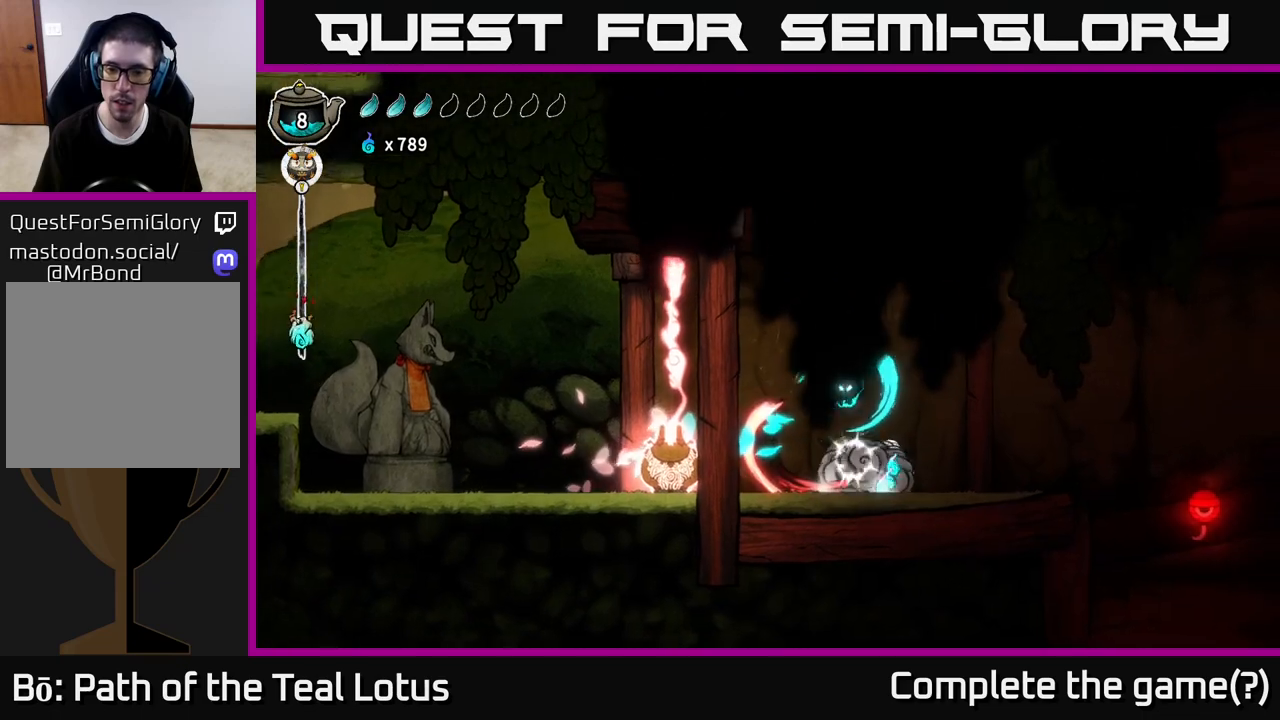
{"buttons": [], "left_stick": "left", "right_stick": "center", "events": [[17, "left_stick", "right"], [233, "left_stick", "left"]]}
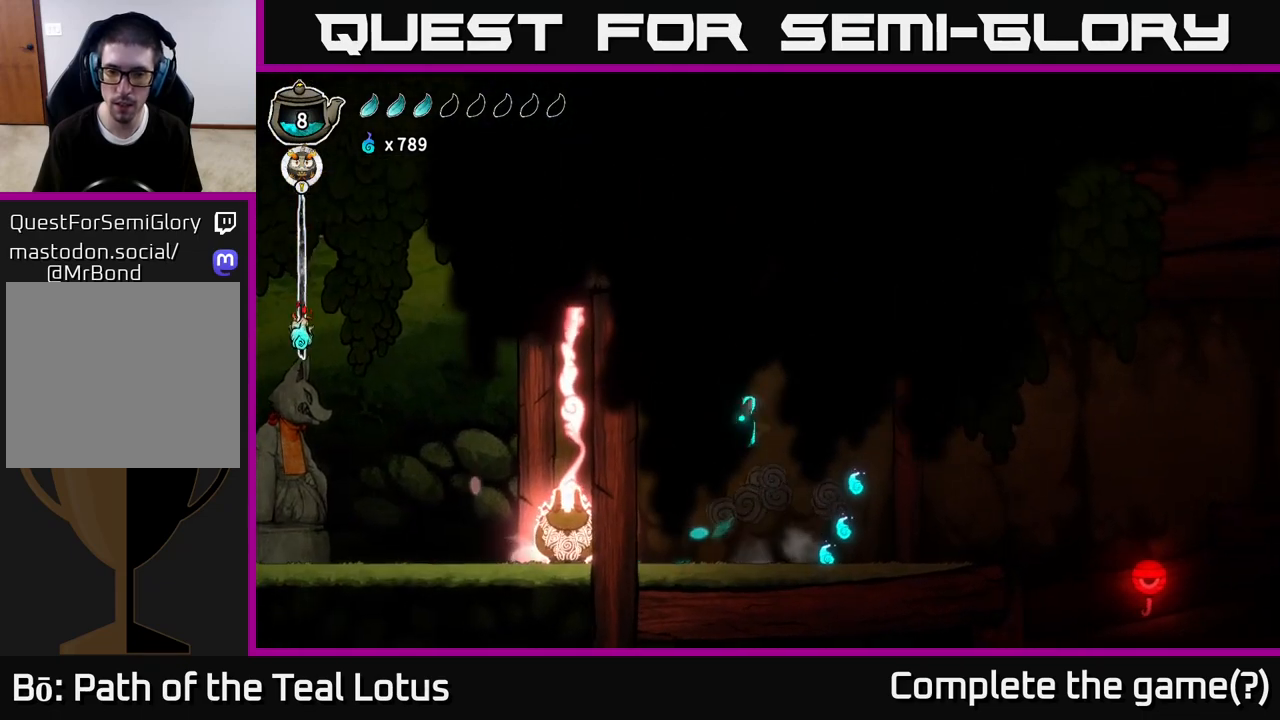
{"buttons": [], "left_stick": "right", "right_stick": "center", "events": [[200, "left_stick", "right"]]}
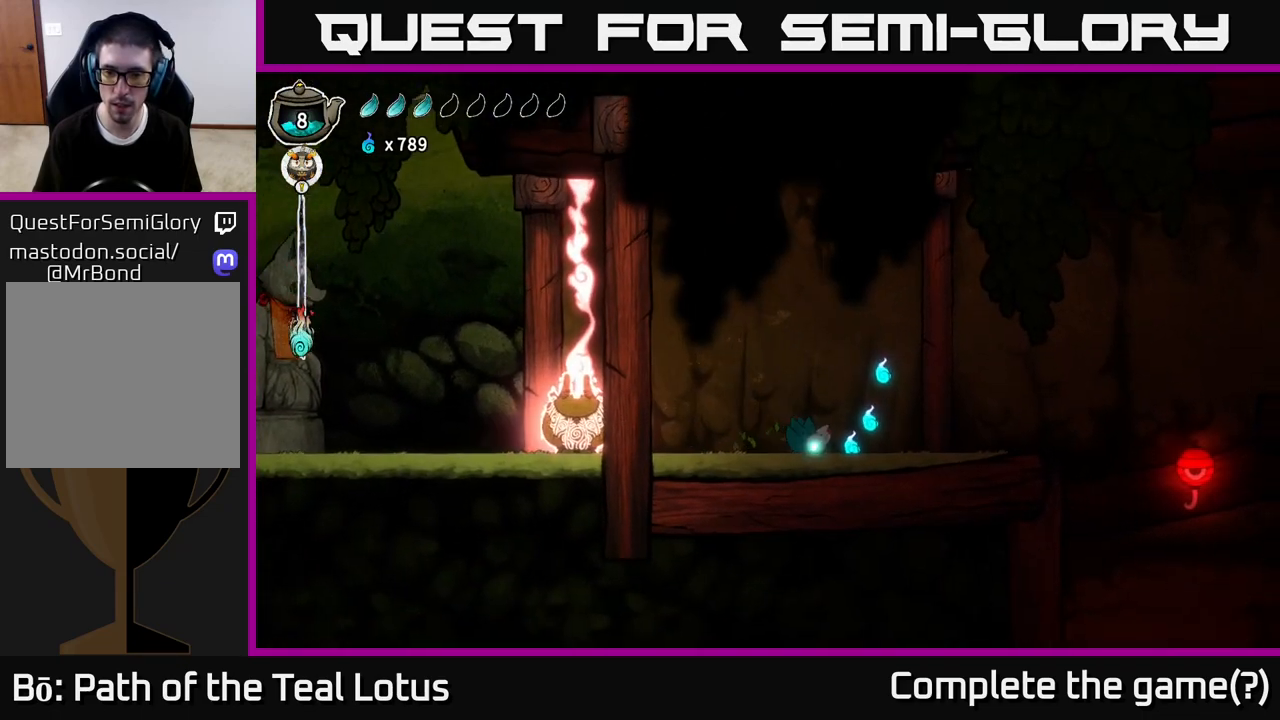
{"buttons": [], "left_stick": "left", "right_stick": "center", "events": [[33, "A", "down"], [183, "A", "up"], [333, "left_stick", "left"]]}
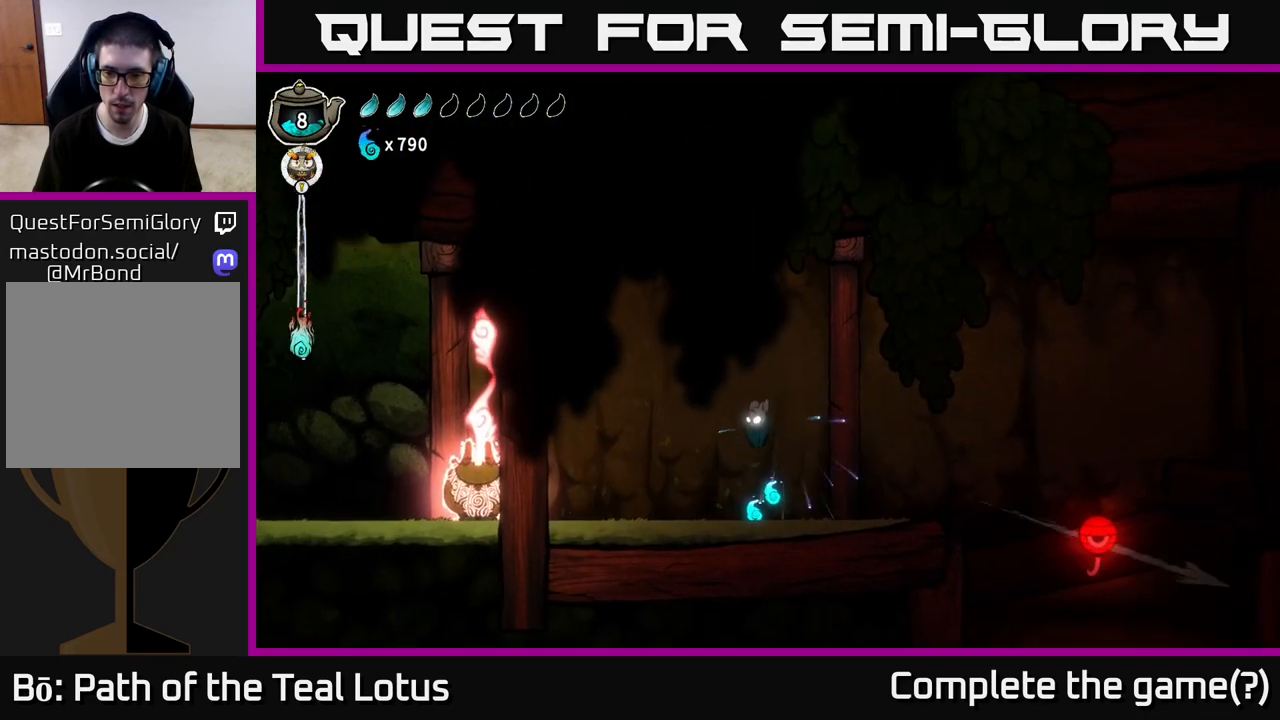
{"buttons": ["R2"], "left_stick": "right", "right_stick": "center", "events": [[33, "left_stick", "center"], [233, "left_stick", "right"], [433, "R2", "down"]]}
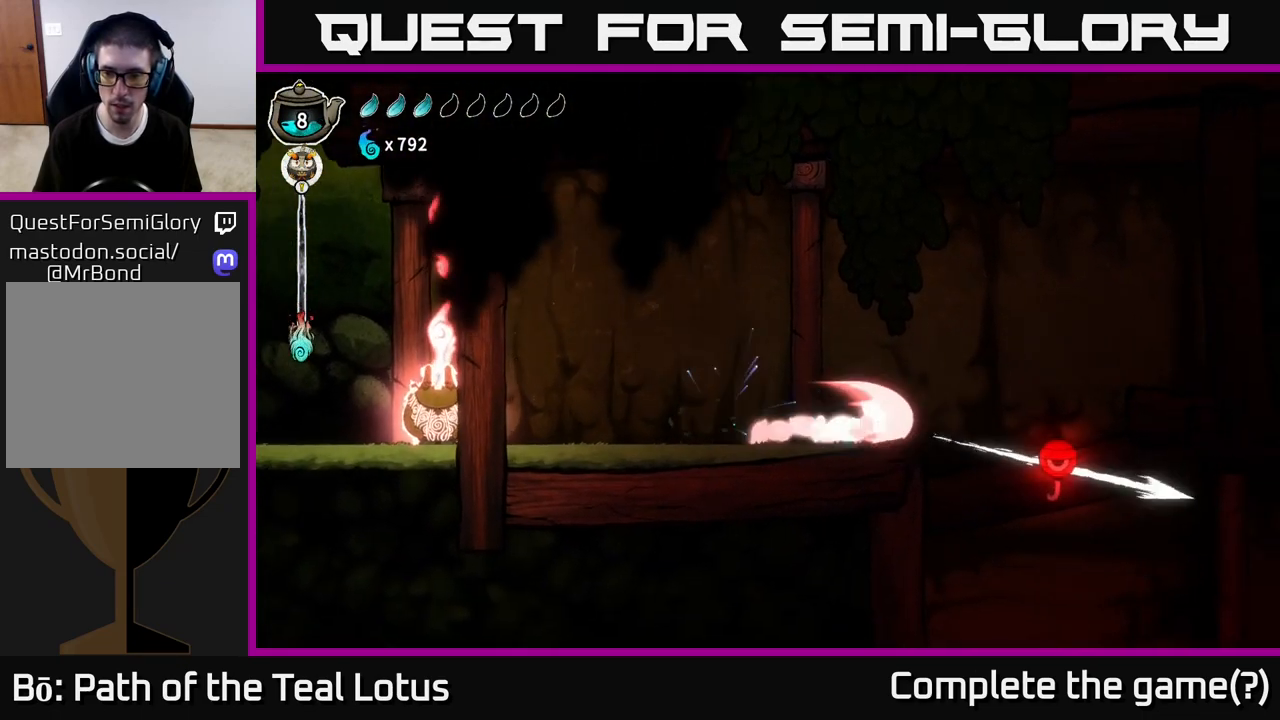
{"buttons": [], "left_stick": "right", "right_stick": "center", "events": [[83, "A", "down"], [417, "A", "up"], [417, "R2", "up"]]}